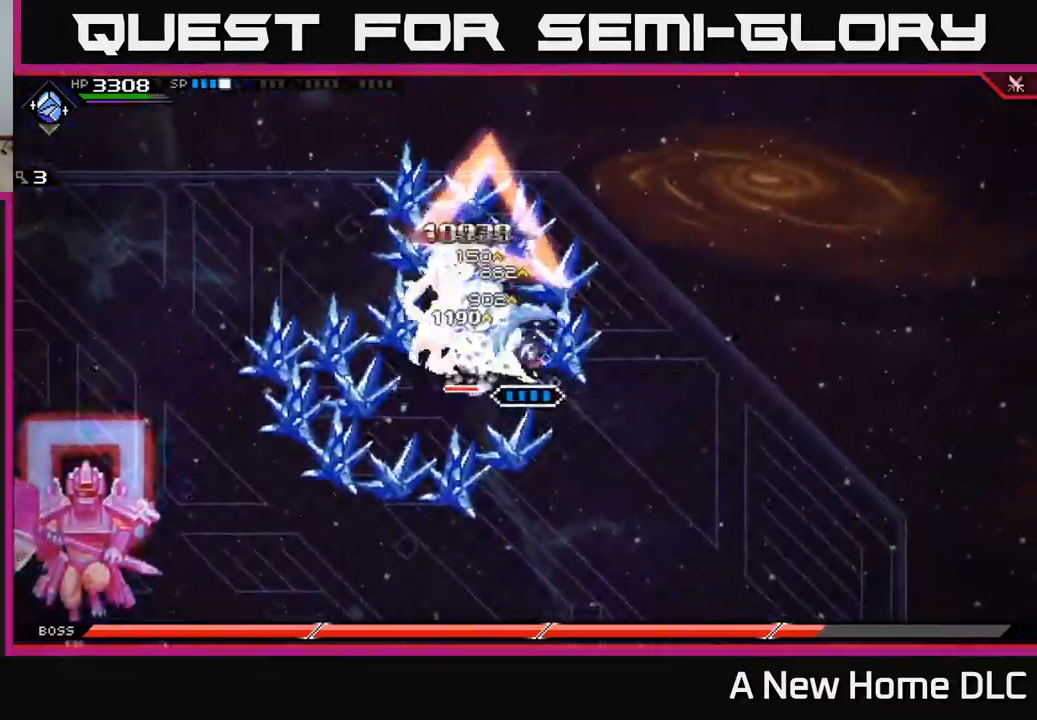
Gameplay with a controller (Xbox layout); each line is a JSON object with the inputs held at the frame after it. "events" lists button and stick changes between this image and that frame as [ms after this image, input, new state], when the widget could be followed in between.
{"buttons": ["R2"], "left_stick": "center", "right_stick": "up-left", "events": [[50, "X", "down"], [50, "left_stick", "left"], [117, "X", "up"], [167, "left_stick", "center"], [267, "DPAD_LEFT", "down"], [350, "DPAD_LEFT", "up"], [400, "R2", "down"], [400, "right_stick", "up-left"]]}
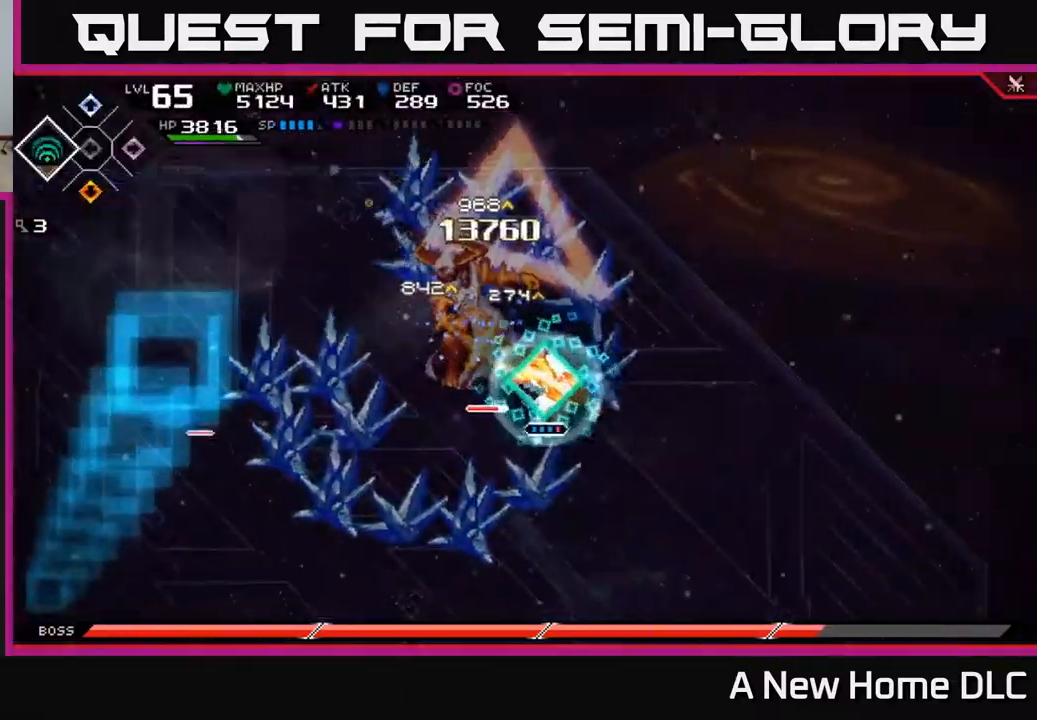
{"buttons": [], "left_stick": "center", "right_stick": "up-left", "events": [[17, "R2", "up"]]}
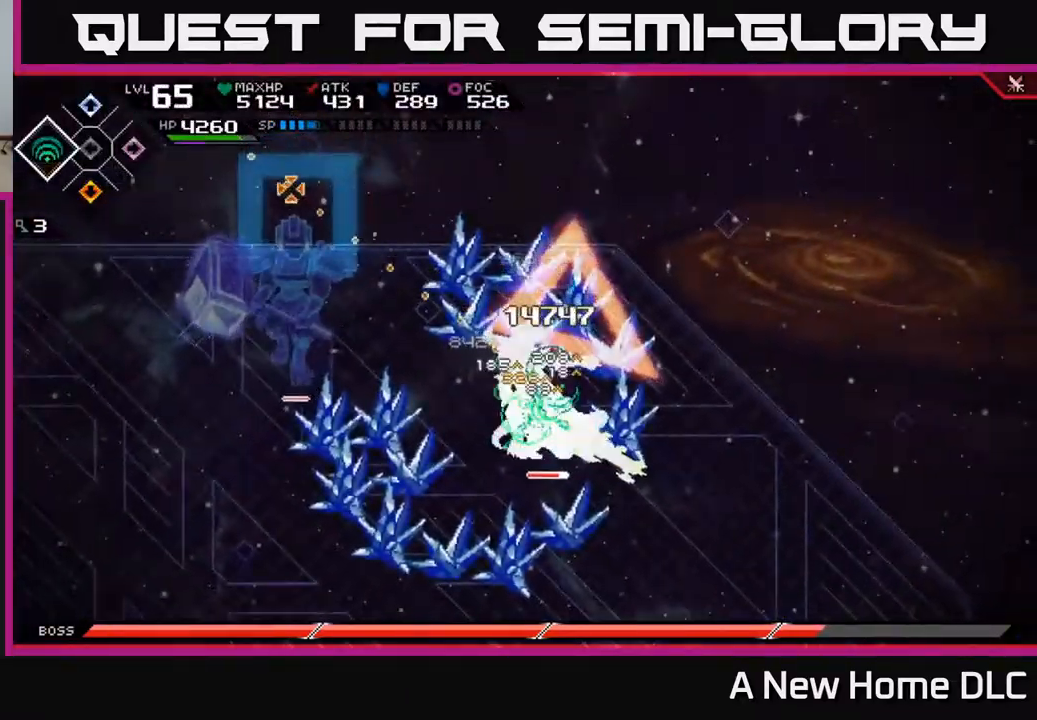
{"buttons": [], "left_stick": "center", "right_stick": "up-left", "events": []}
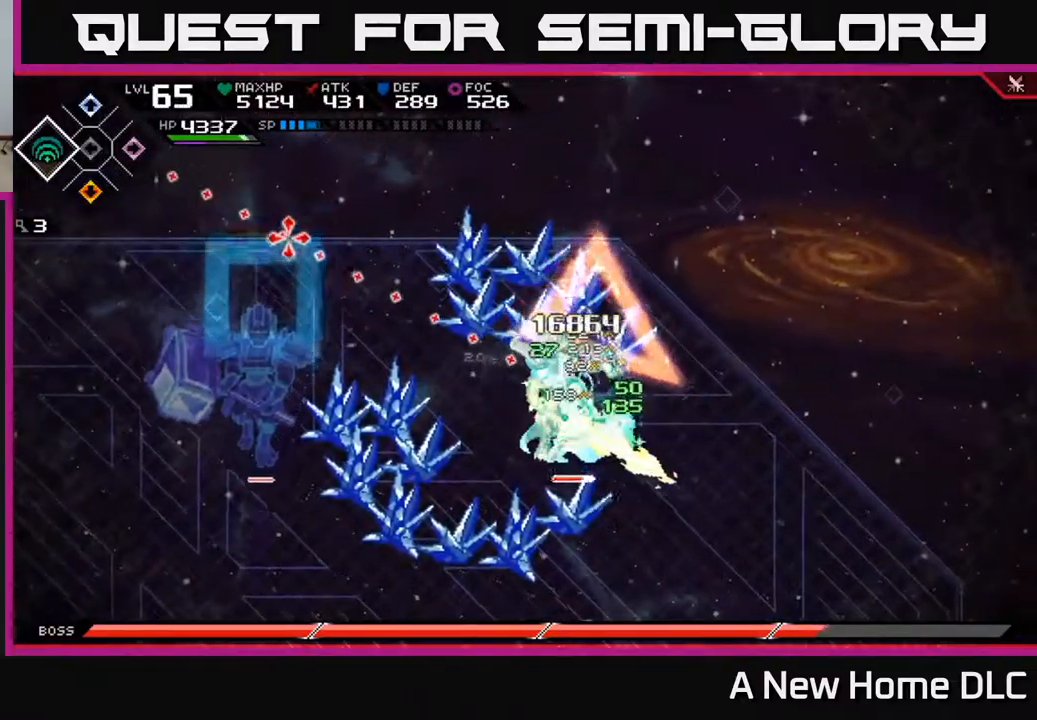
{"buttons": ["X"], "left_stick": "left", "right_stick": "center", "events": [[400, "left_stick", "left"], [400, "right_stick", "center"], [434, "X", "down"]]}
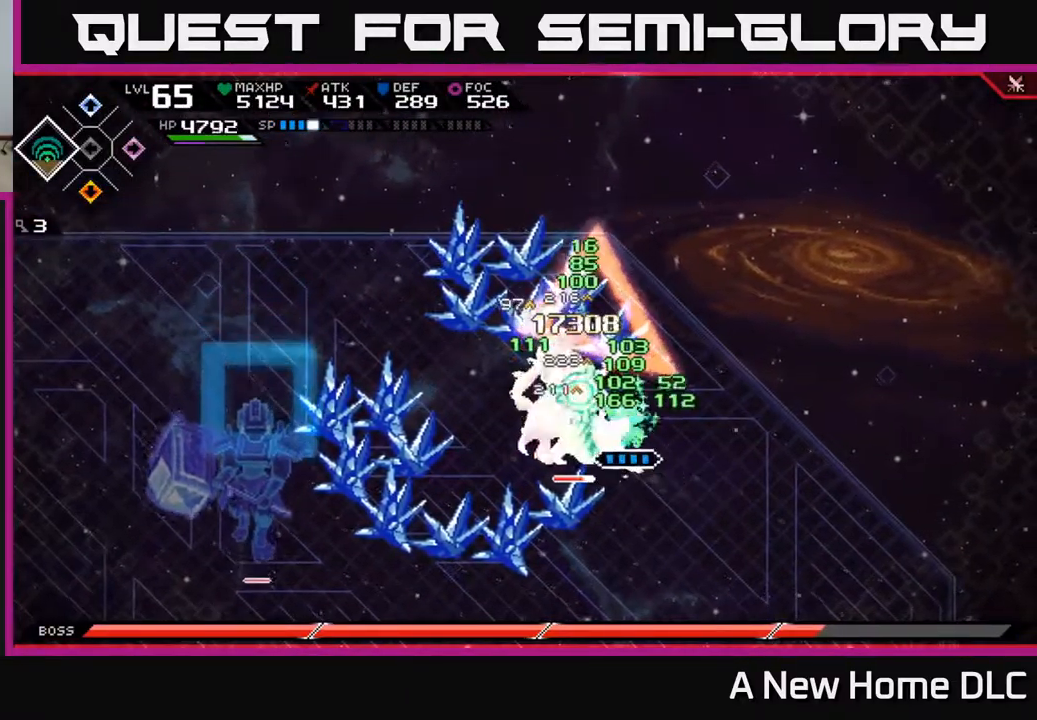
{"buttons": [], "left_stick": "center", "right_stick": "center", "events": [[17, "X", "up"], [84, "X", "down"], [167, "X", "up"], [234, "X", "down"], [334, "X", "up"], [400, "X", "down"], [450, "left_stick", "center"], [484, "X", "up"]]}
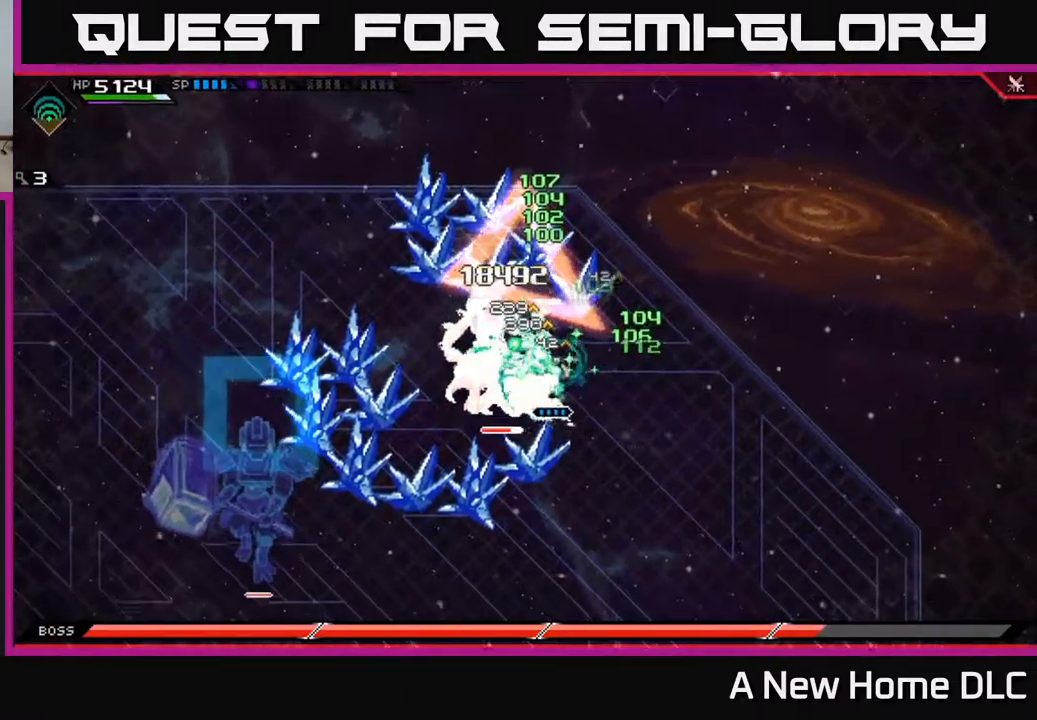
{"buttons": [], "left_stick": "left", "right_stick": "center", "events": [[67, "DPAD_LEFT", "down"], [150, "DPAD_LEFT", "up"], [350, "left_stick", "left"], [400, "X", "down"], [484, "X", "up"]]}
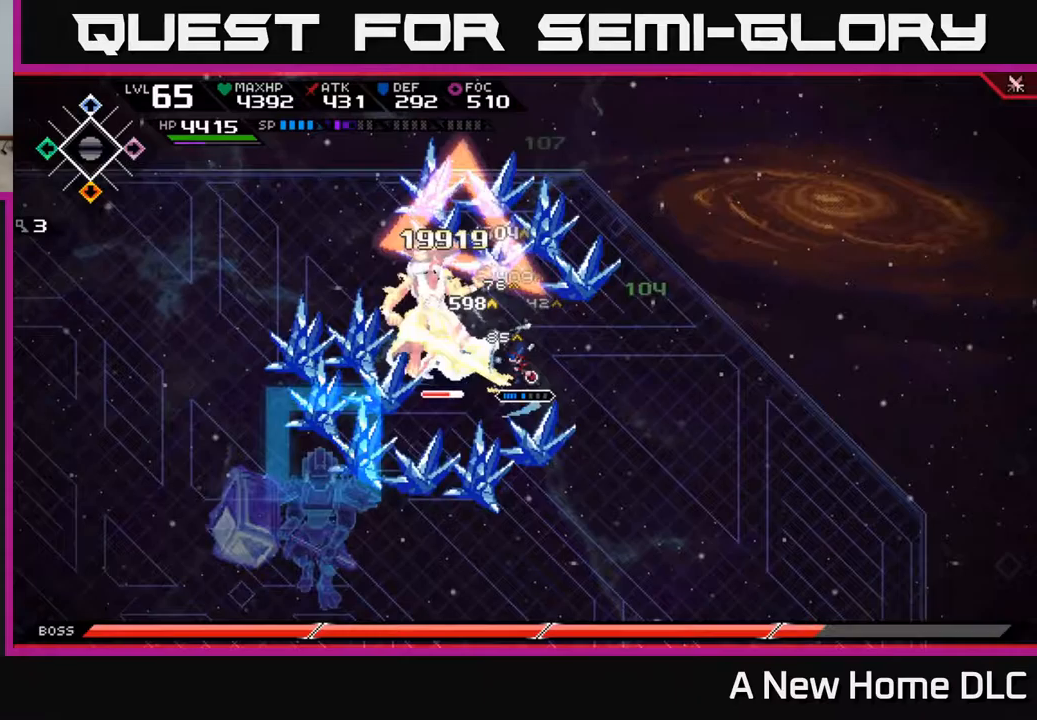
{"buttons": [], "left_stick": "left", "right_stick": "center", "events": [[67, "X", "down"], [167, "X", "up"], [233, "L1", "down"], [233, "X", "down"], [300, "L1", "up"], [333, "X", "up"], [400, "X", "down"], [483, "X", "up"]]}
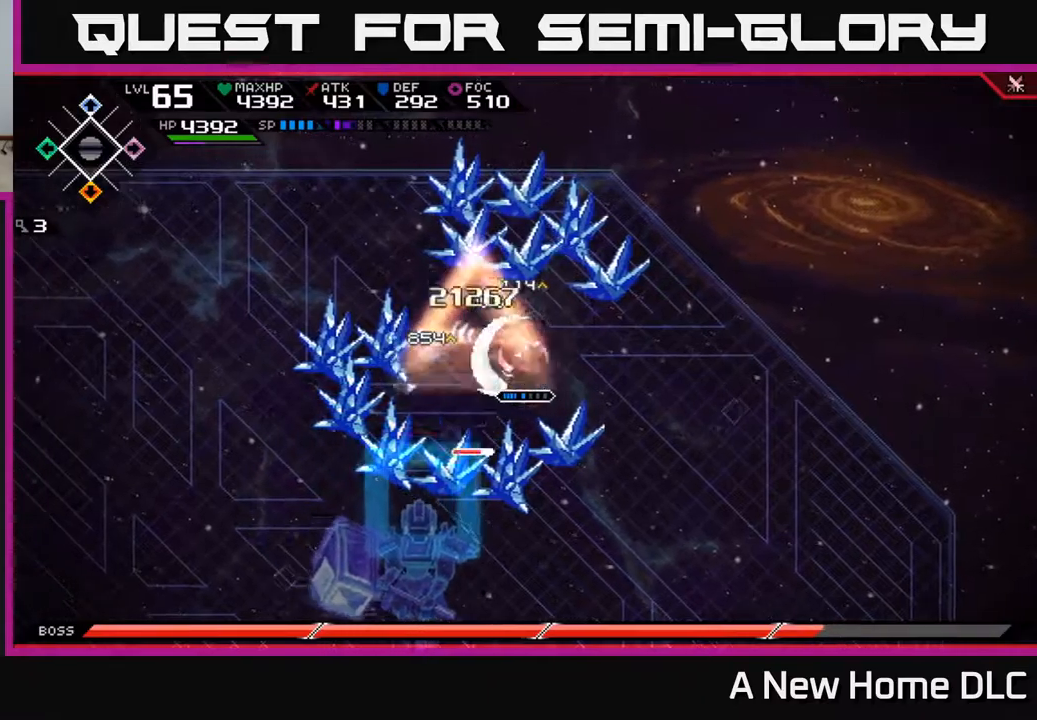
{"buttons": [], "left_stick": "down-left", "right_stick": "center", "events": [[50, "X", "down"], [150, "X", "up"], [233, "X", "down"], [283, "left_stick", "down-left"], [300, "X", "up"], [367, "L1", "down"], [433, "L1", "up"]]}
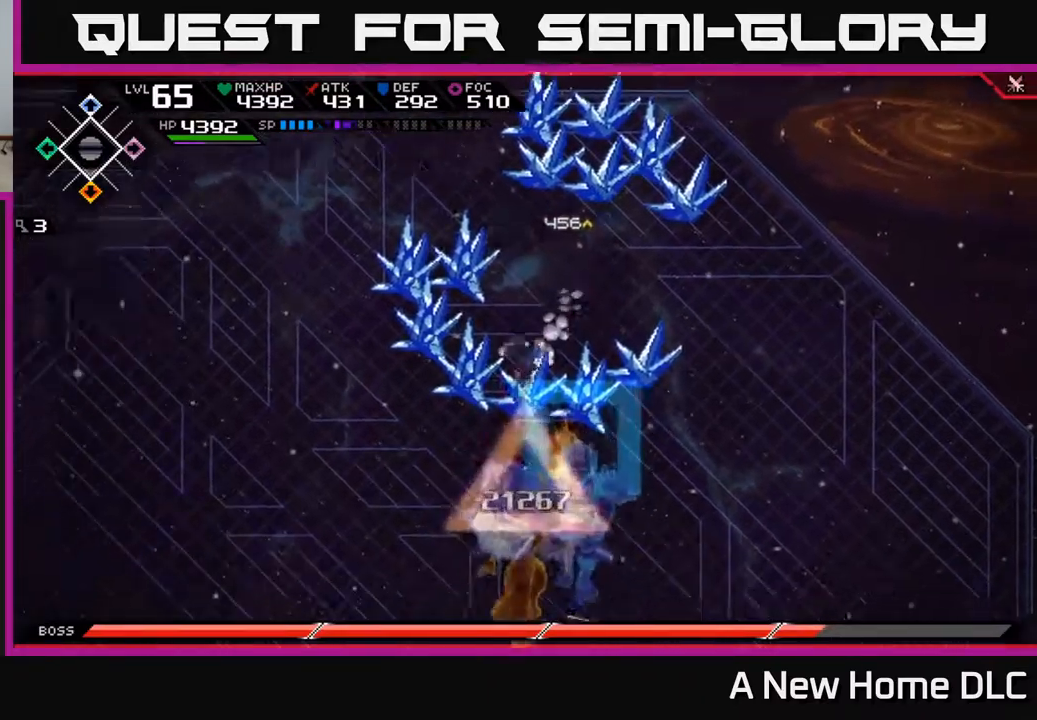
{"buttons": [], "left_stick": "down-left", "right_stick": "center", "events": [[133, "left_stick", "left"], [267, "left_stick", "down-left"]]}
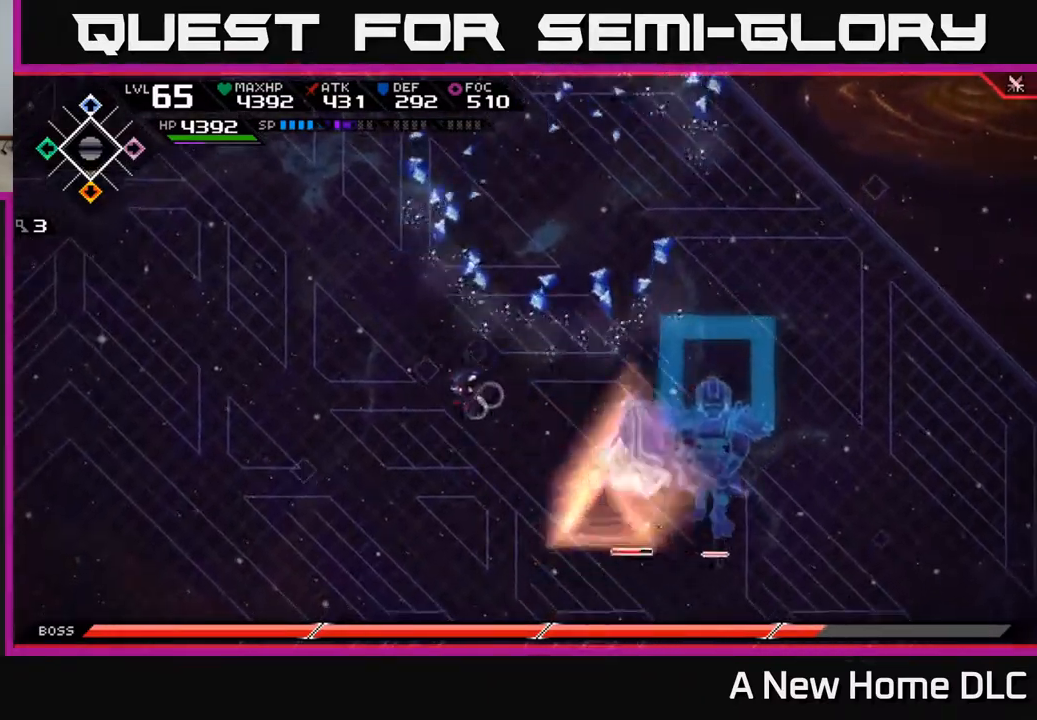
{"buttons": [], "left_stick": "down-left", "right_stick": "center", "events": []}
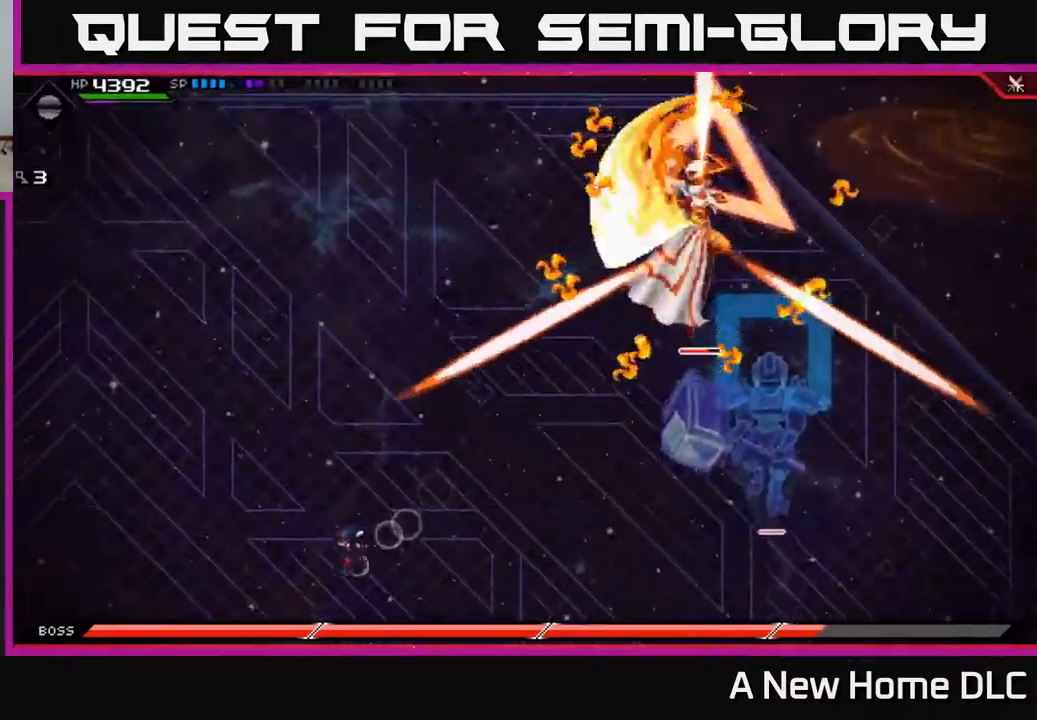
{"buttons": [], "left_stick": "left", "right_stick": "center", "events": [[150, "left_stick", "left"]]}
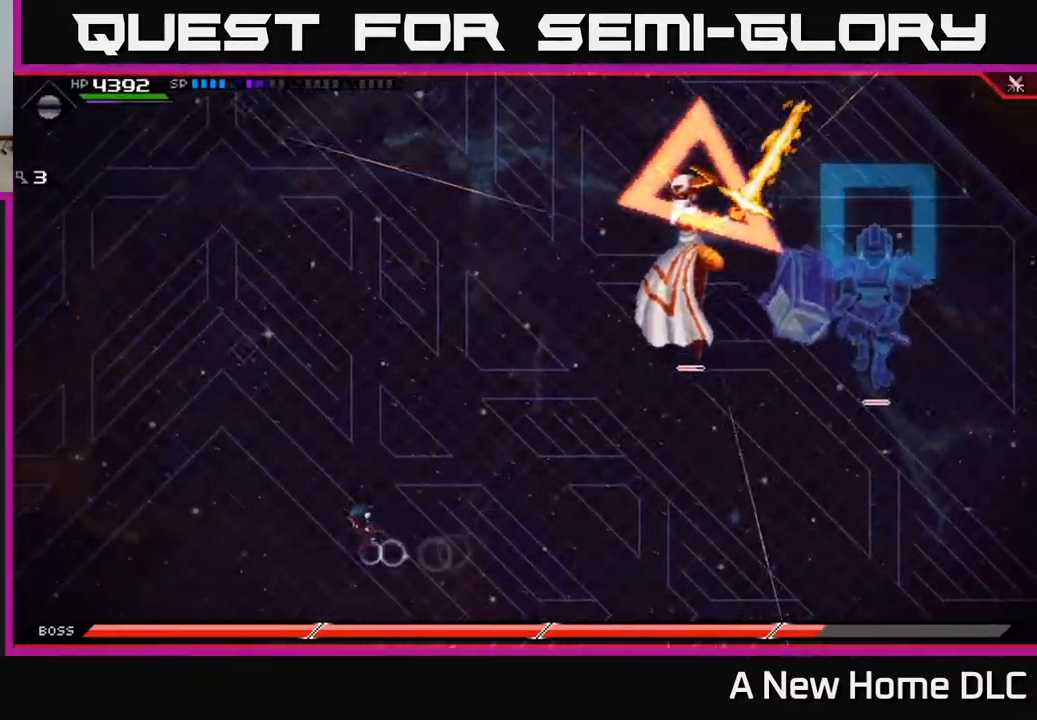
{"buttons": [], "left_stick": "up", "right_stick": "center", "events": [[33, "left_stick", "down"], [133, "left_stick", "left"], [200, "L1", "down"], [317, "L1", "up"], [350, "left_stick", "up"], [383, "L1", "down"], [483, "L1", "up"]]}
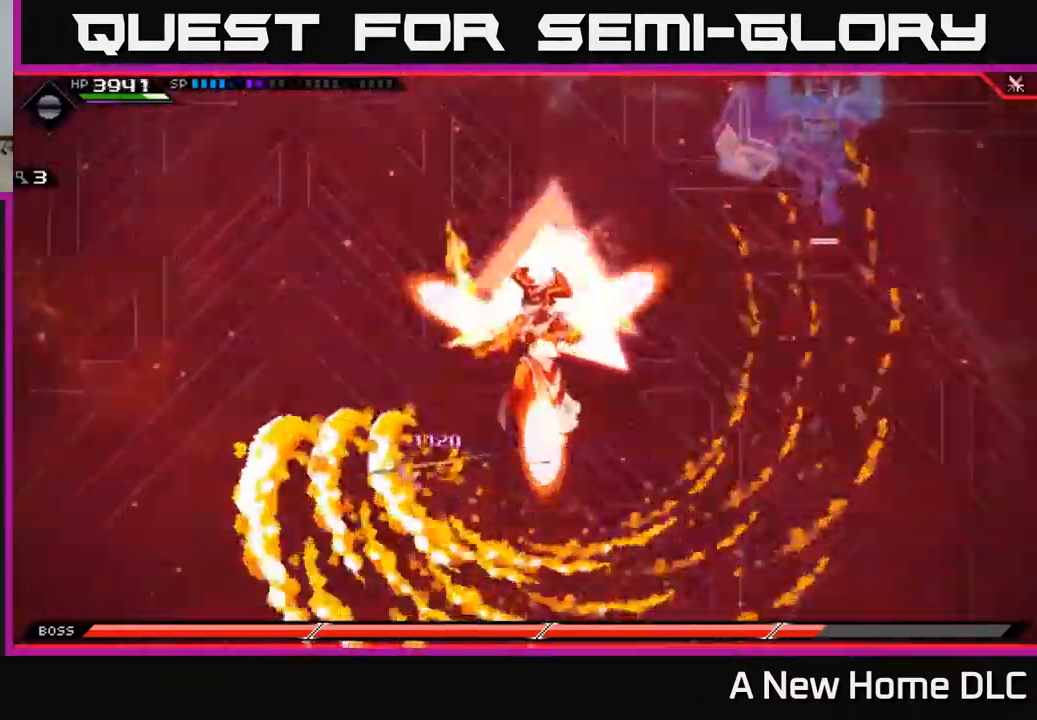
{"buttons": [], "left_stick": "down-right", "right_stick": "center", "events": [[117, "left_stick", "center"], [250, "left_stick", "down"], [317, "left_stick", "down-right"]]}
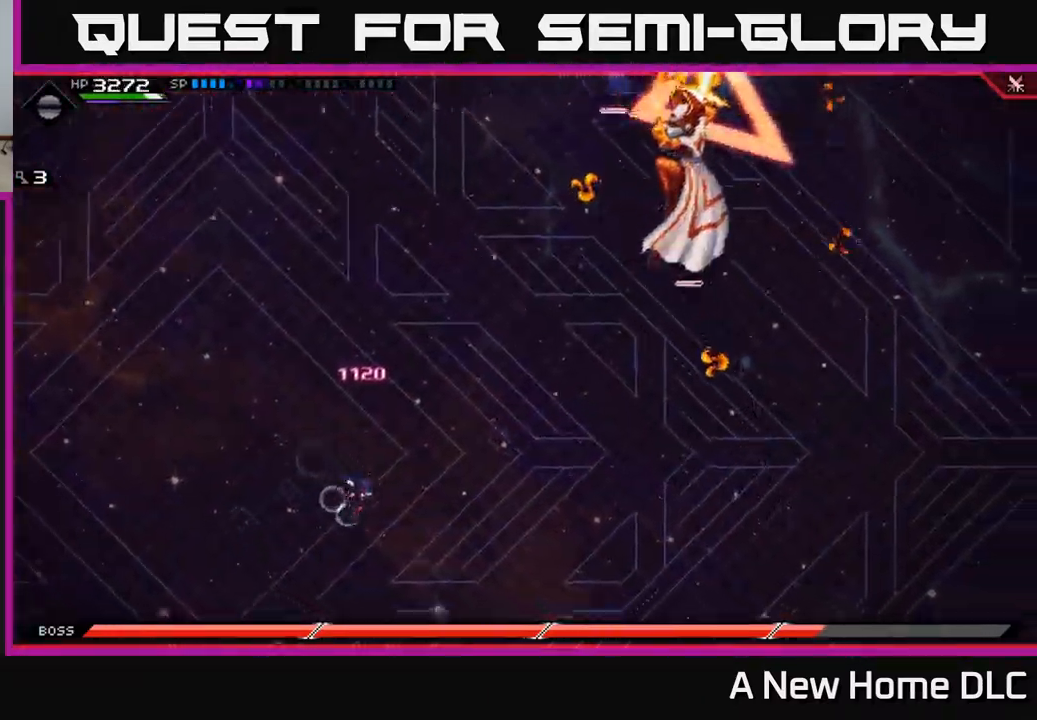
{"buttons": [], "left_stick": "right", "right_stick": "center", "events": [[100, "L1", "down"], [183, "L1", "up"], [250, "L1", "down"], [267, "left_stick", "right"], [350, "L1", "up"]]}
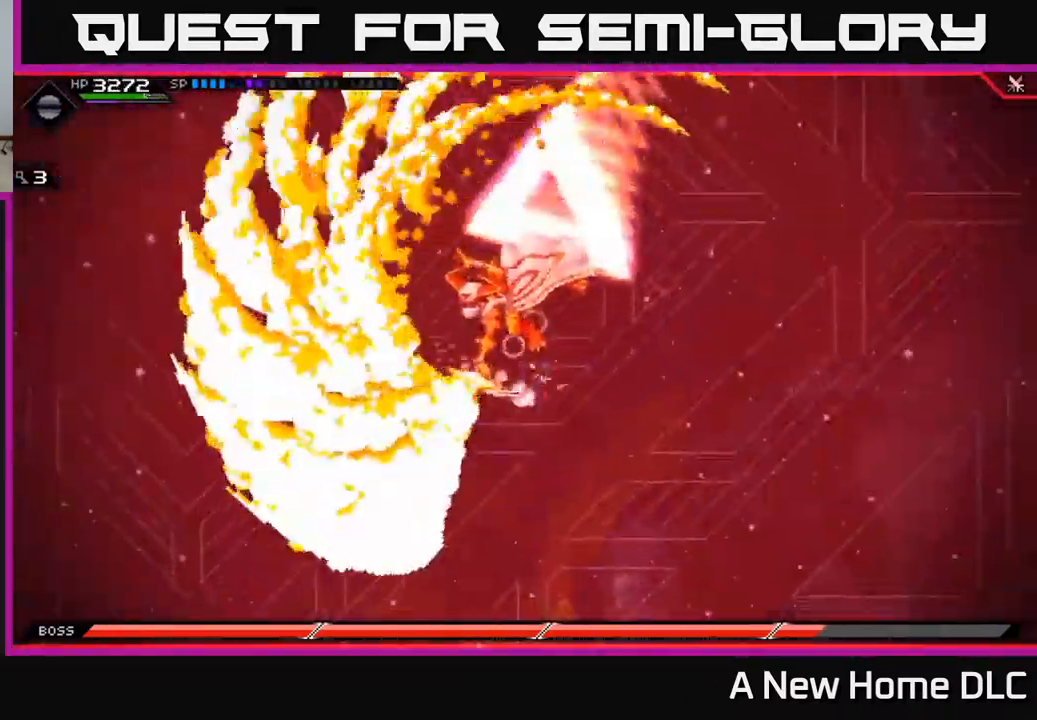
{"buttons": [], "left_stick": "up-left", "right_stick": "center", "events": [[233, "left_stick", "up"], [400, "left_stick", "up-left"]]}
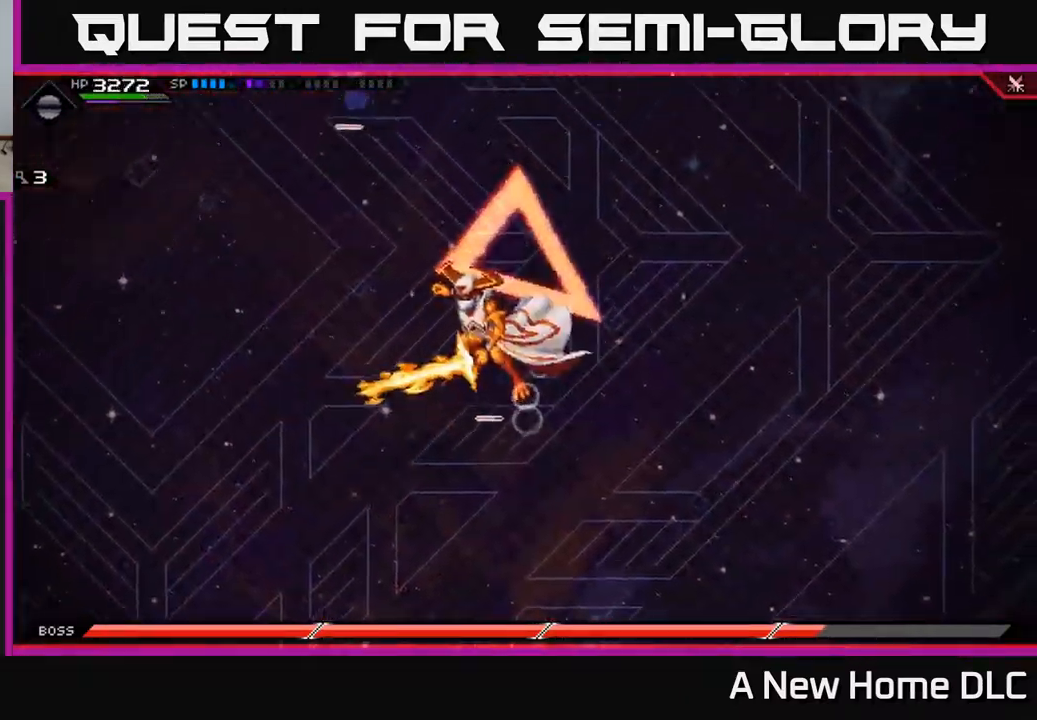
{"buttons": [], "left_stick": "up-left", "right_stick": "center", "events": [[67, "left_stick", "right"], [283, "DPAD_UP", "down"], [400, "DPAD_UP", "up"], [483, "left_stick", "up-left"]]}
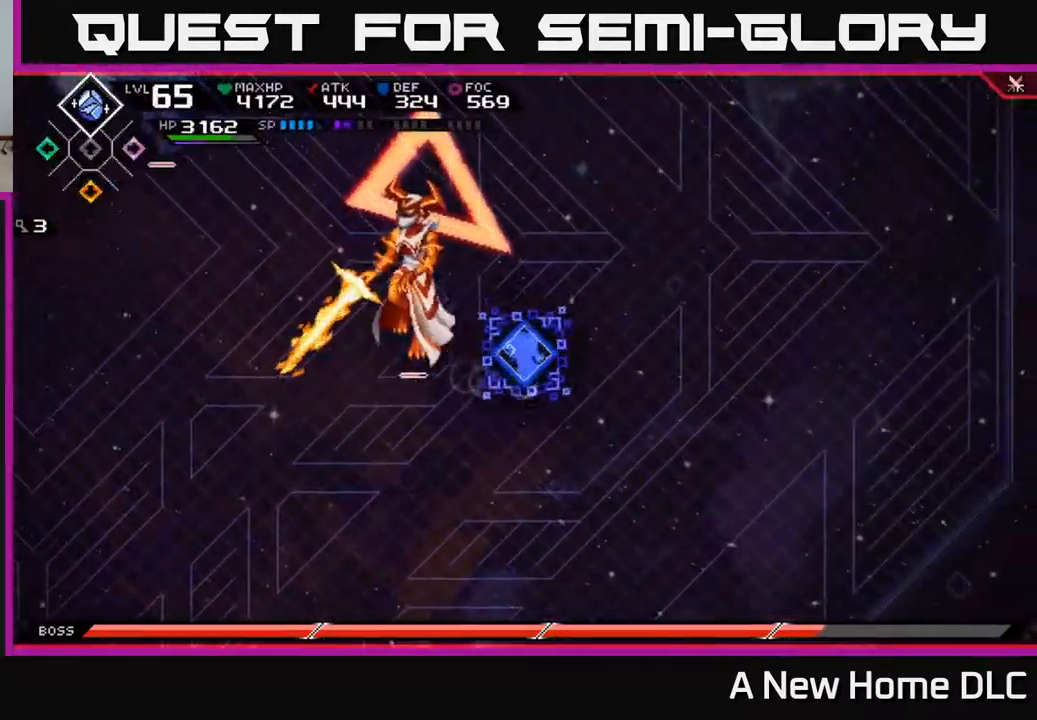
{"buttons": [], "left_stick": "center", "right_stick": "center", "events": [[167, "R2", "down"], [183, "left_stick", "center"], [217, "right_stick", "up-left"], [317, "R2", "up"], [483, "right_stick", "center"]]}
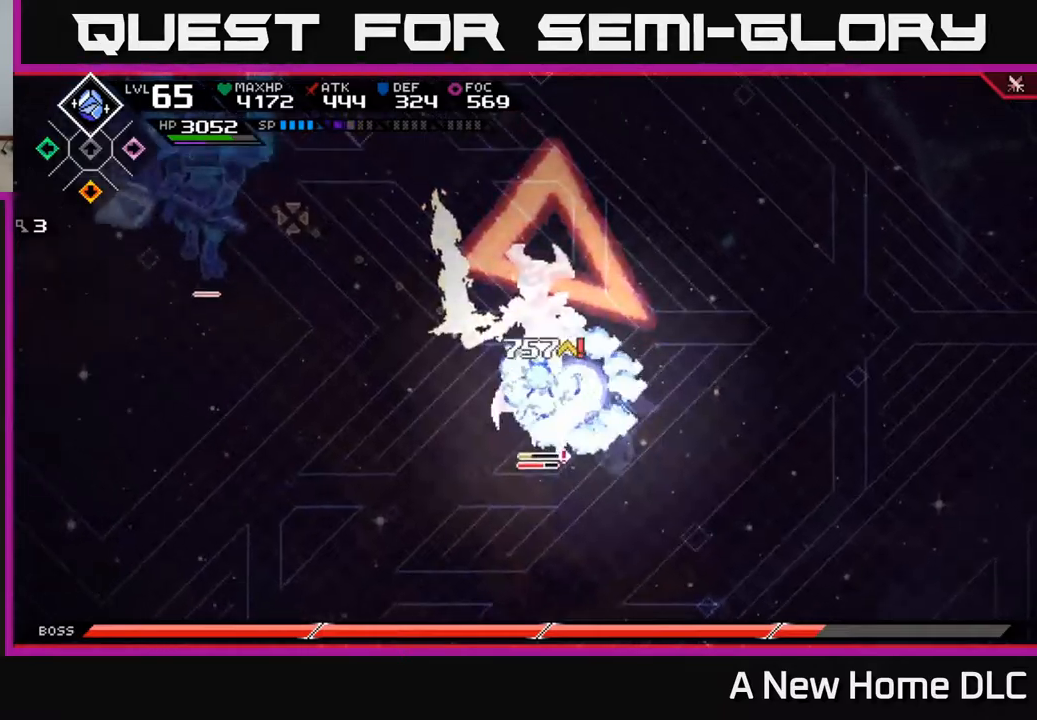
{"buttons": ["X"], "left_stick": "left", "right_stick": "center", "events": [[117, "left_stick", "up-left"], [150, "L1", "down"], [167, "X", "down"], [200, "left_stick", "left"], [250, "L1", "up"], [250, "X", "up"], [334, "X", "down"], [400, "X", "up"], [484, "X", "down"]]}
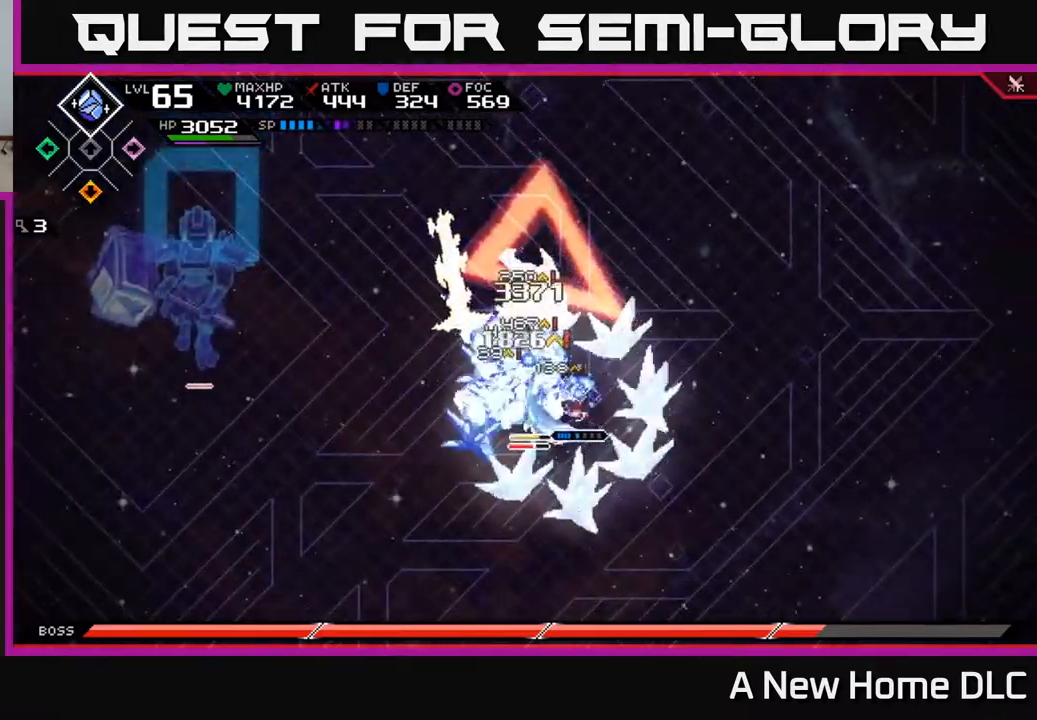
{"buttons": ["X"], "left_stick": "left", "right_stick": "center", "events": [[34, "left_stick", "center"], [84, "X", "up"], [150, "X", "down"], [267, "left_stick", "left"], [417, "X", "up"], [500, "X", "down"]]}
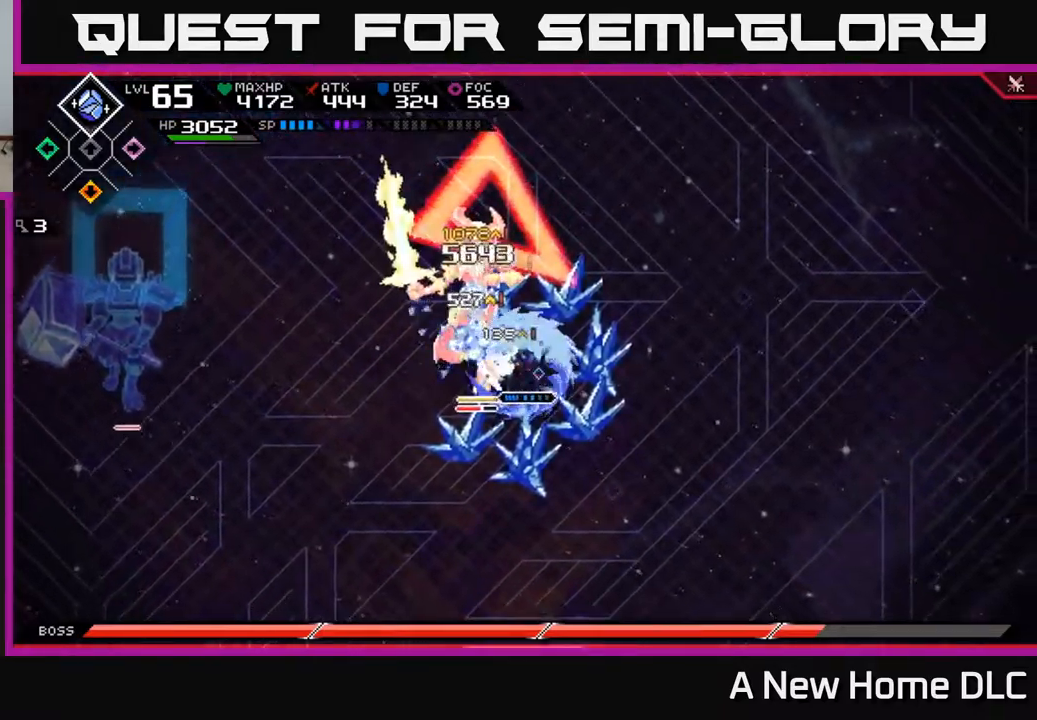
{"buttons": ["X"], "left_stick": "left", "right_stick": "center", "events": [[84, "X", "up"], [100, "left_stick", "center"], [167, "X", "down"], [167, "left_stick", "left"], [217, "L1", "down"], [250, "X", "up"], [334, "L1", "up"], [334, "X", "down"]]}
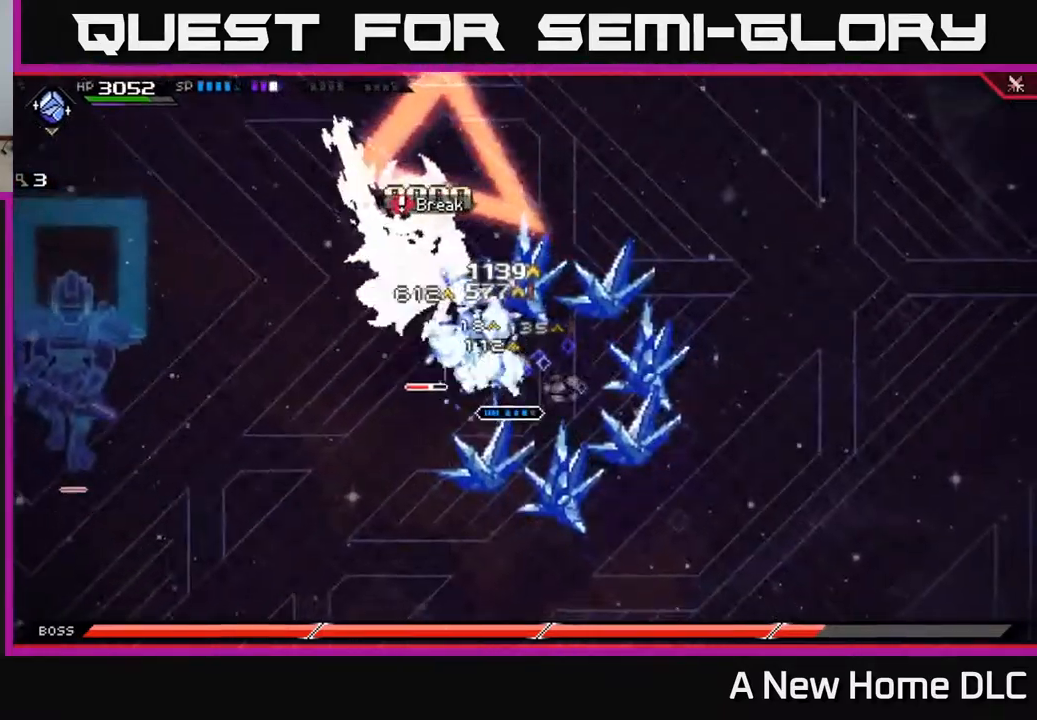
{"buttons": ["L1"], "left_stick": "up-left", "right_stick": "center", "events": [[184, "left_stick", "up-left"], [267, "X", "up"], [350, "X", "down"], [450, "X", "up"], [500, "L1", "down"]]}
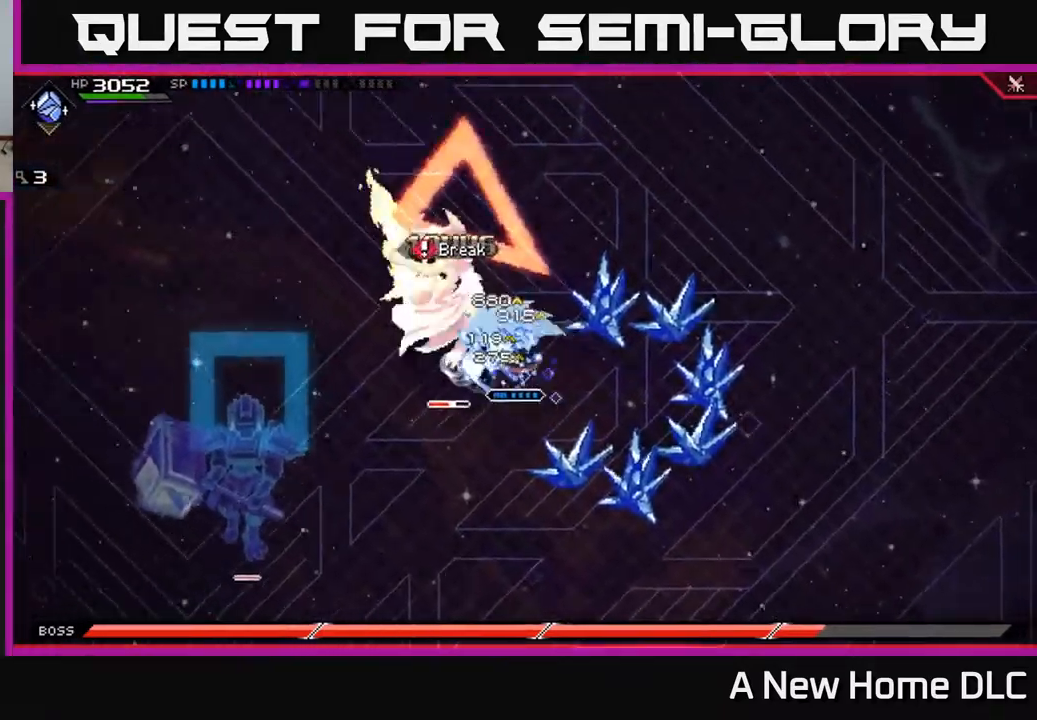
{"buttons": [], "left_stick": "left", "right_stick": "center", "events": [[17, "X", "down"], [84, "left_stick", "left"], [117, "L1", "up"], [134, "X", "up"], [200, "X", "down"], [250, "left_stick", "center"], [300, "X", "up"], [384, "X", "down"], [467, "left_stick", "left"], [484, "X", "up"]]}
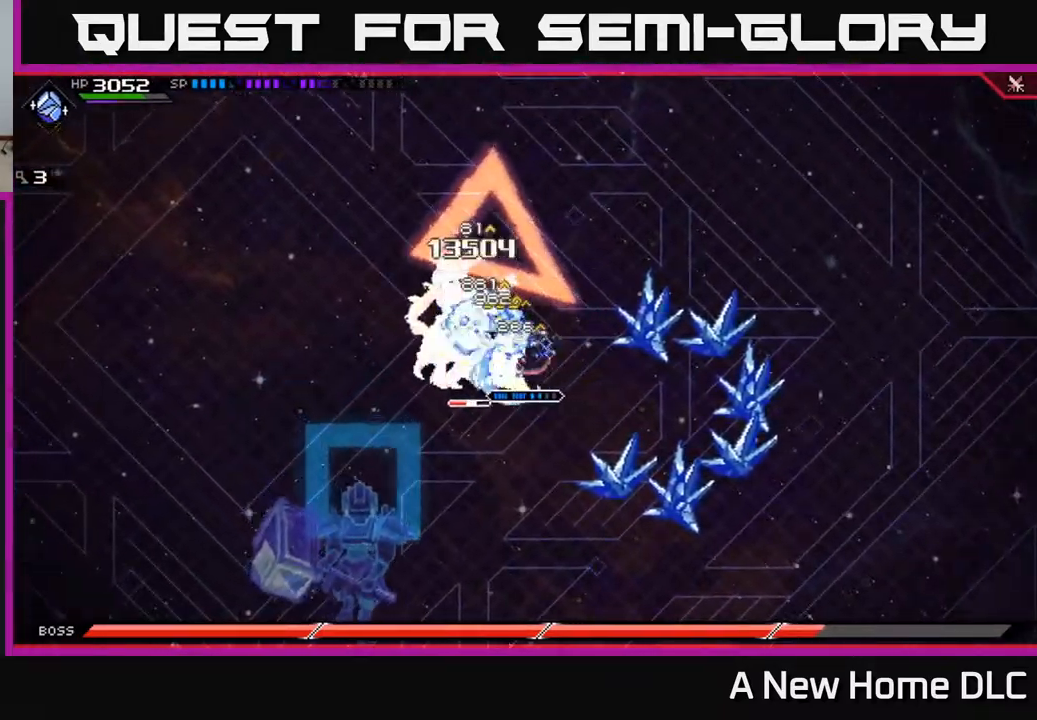
{"buttons": ["X"], "left_stick": "up-right", "right_stick": "center", "events": [[67, "X", "down"], [84, "L1", "down"], [167, "X", "up"], [184, "L1", "up"], [250, "X", "down"], [250, "left_stick", "center"], [334, "X", "up"], [417, "X", "down"], [484, "left_stick", "up-right"]]}
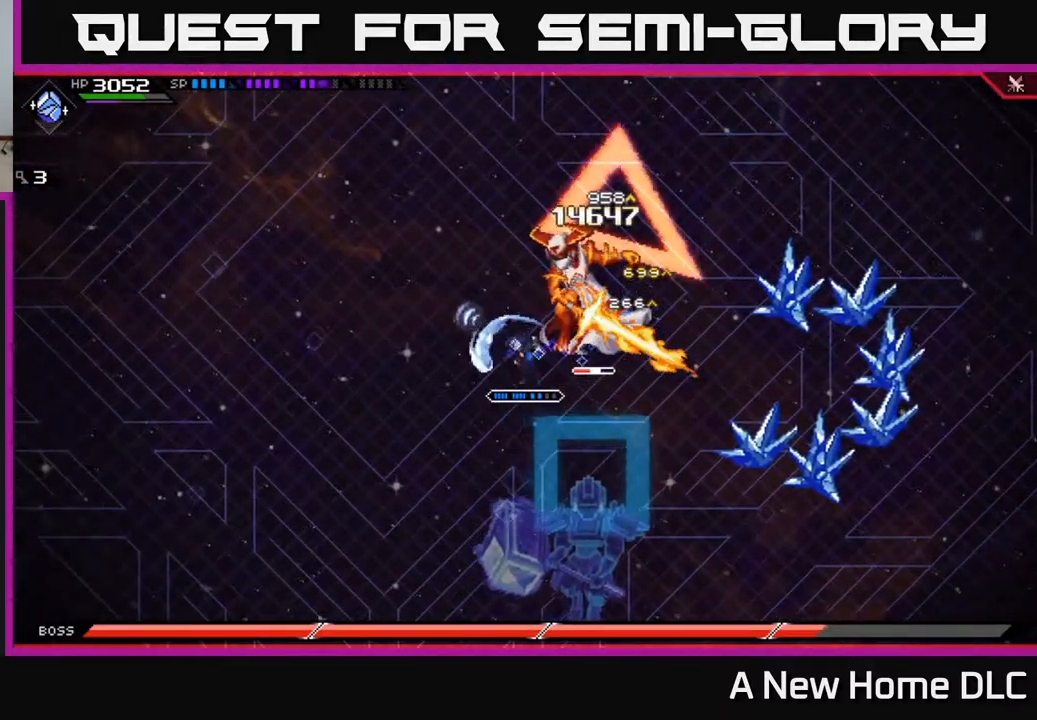
{"buttons": ["X"], "left_stick": "center", "right_stick": "center", "events": [[17, "X", "up"], [100, "X", "down"], [117, "L1", "down"], [184, "X", "up"], [200, "L1", "up"], [250, "X", "down"], [350, "X", "up"], [400, "left_stick", "center"], [417, "X", "down"]]}
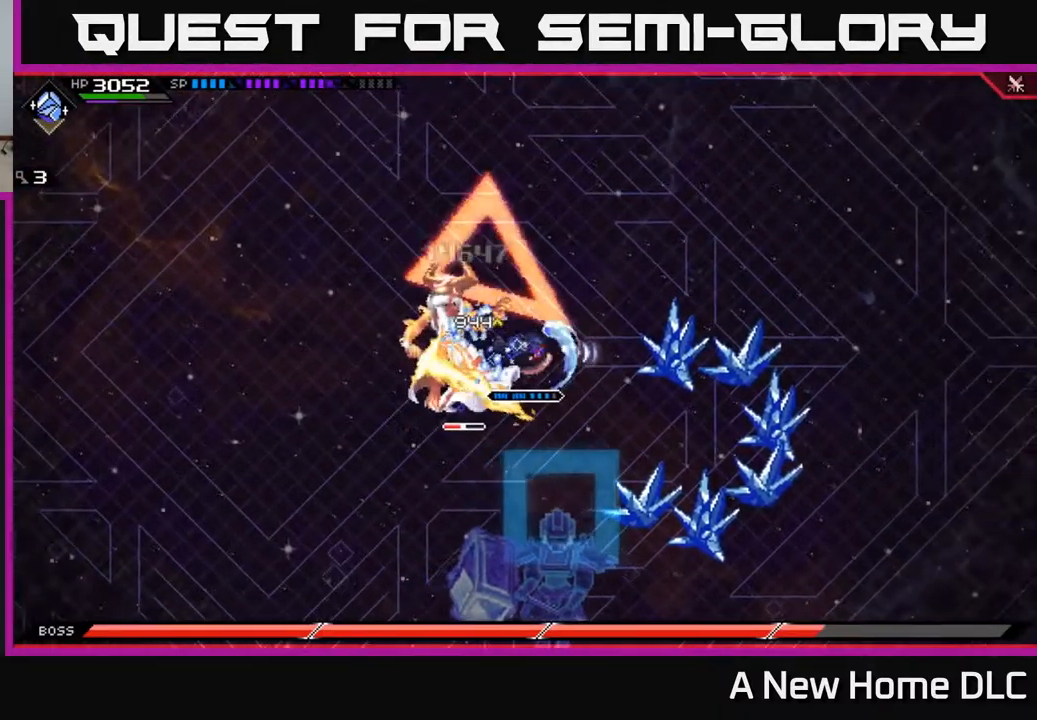
{"buttons": [], "left_stick": "center", "right_stick": "left", "events": [[34, "X", "up"], [100, "X", "down"], [150, "left_stick", "left"], [200, "X", "up"], [350, "R2", "down"], [367, "left_stick", "center"], [367, "right_stick", "left"], [450, "R2", "up"]]}
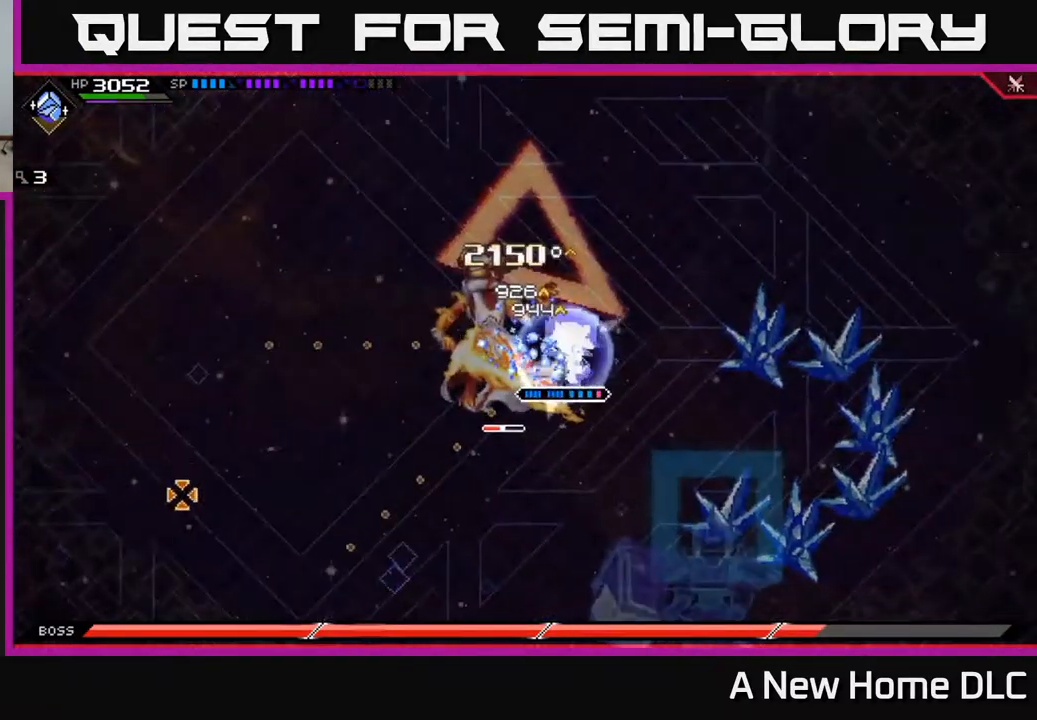
{"buttons": ["X", "L1"], "left_stick": "left", "right_stick": "center", "events": [[367, "right_stick", "center"], [384, "left_stick", "left"], [450, "L1", "down"], [467, "X", "down"]]}
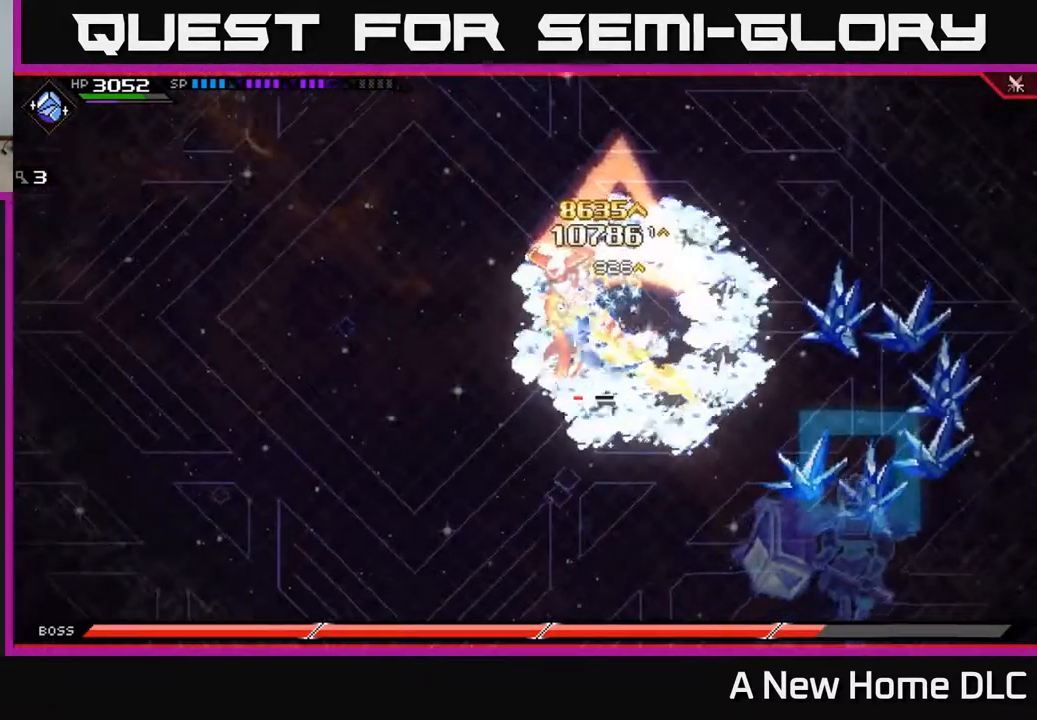
{"buttons": ["X"], "left_stick": "left", "right_stick": "center", "events": [[34, "L1", "up"], [67, "X", "up"], [84, "left_stick", "down-left"], [134, "X", "down"], [234, "X", "up"], [300, "X", "down"], [400, "X", "up"], [400, "left_stick", "left"], [484, "X", "down"]]}
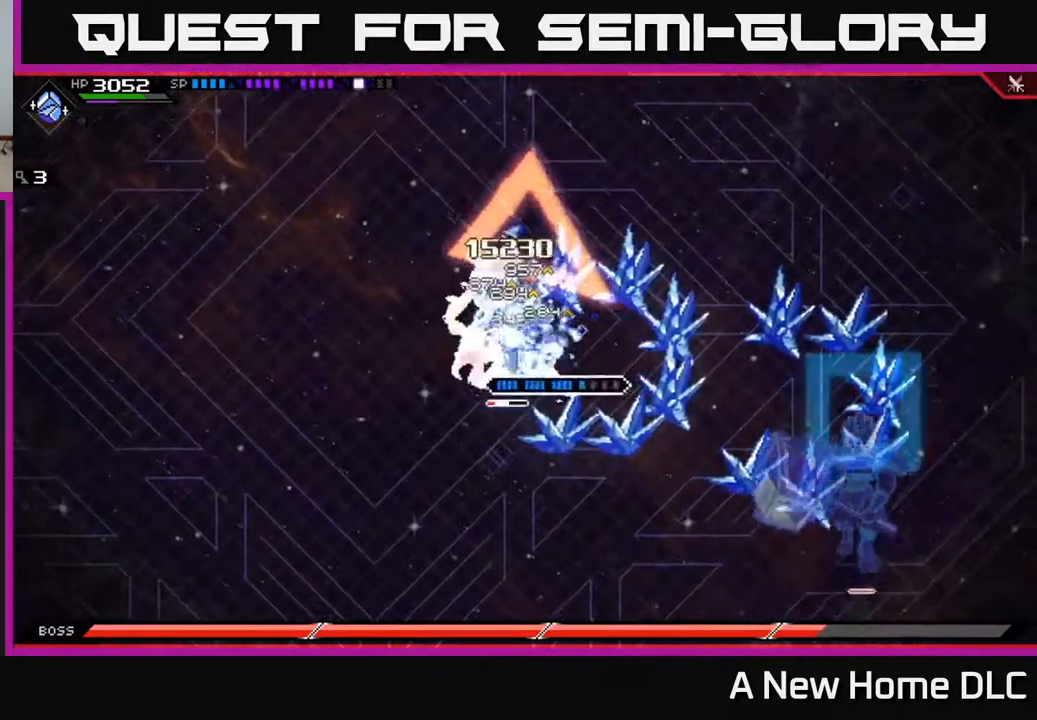
{"buttons": ["X"], "left_stick": "left", "right_stick": "center", "events": [[84, "X", "up"], [151, "X", "down"], [251, "L1", "down"], [368, "L1", "up"]]}
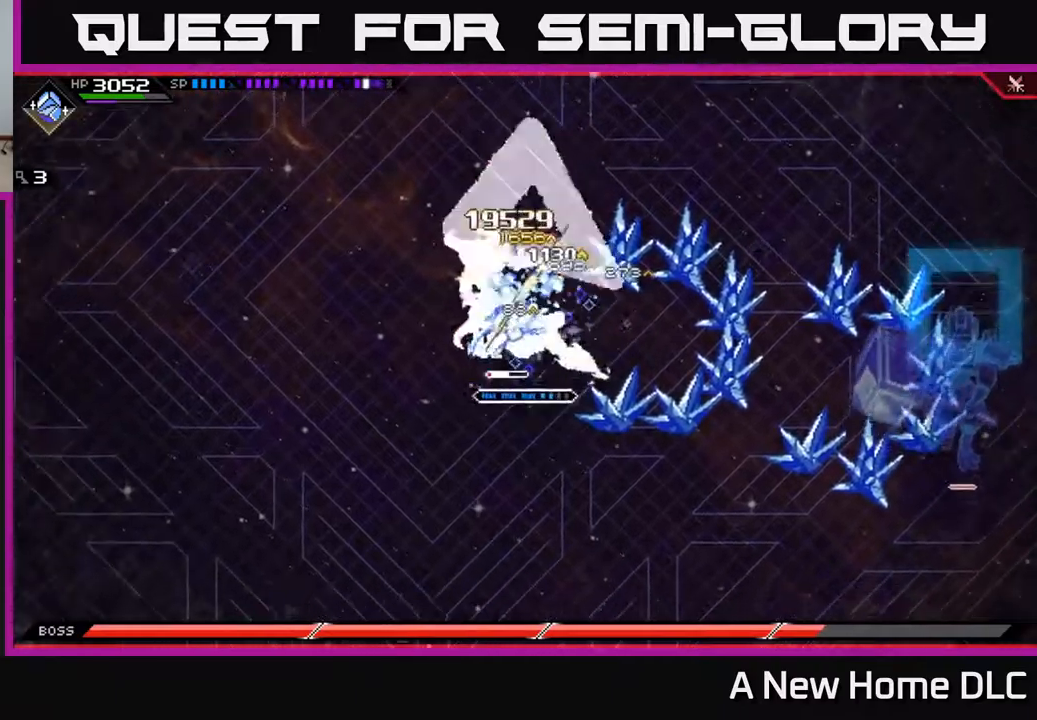
{"buttons": [], "left_stick": "down-left", "right_stick": "center", "events": [[117, "X", "up"], [184, "X", "down"], [250, "left_stick", "up-left"], [284, "X", "up"], [367, "X", "down"], [434, "X", "up"], [450, "left_stick", "down-left"]]}
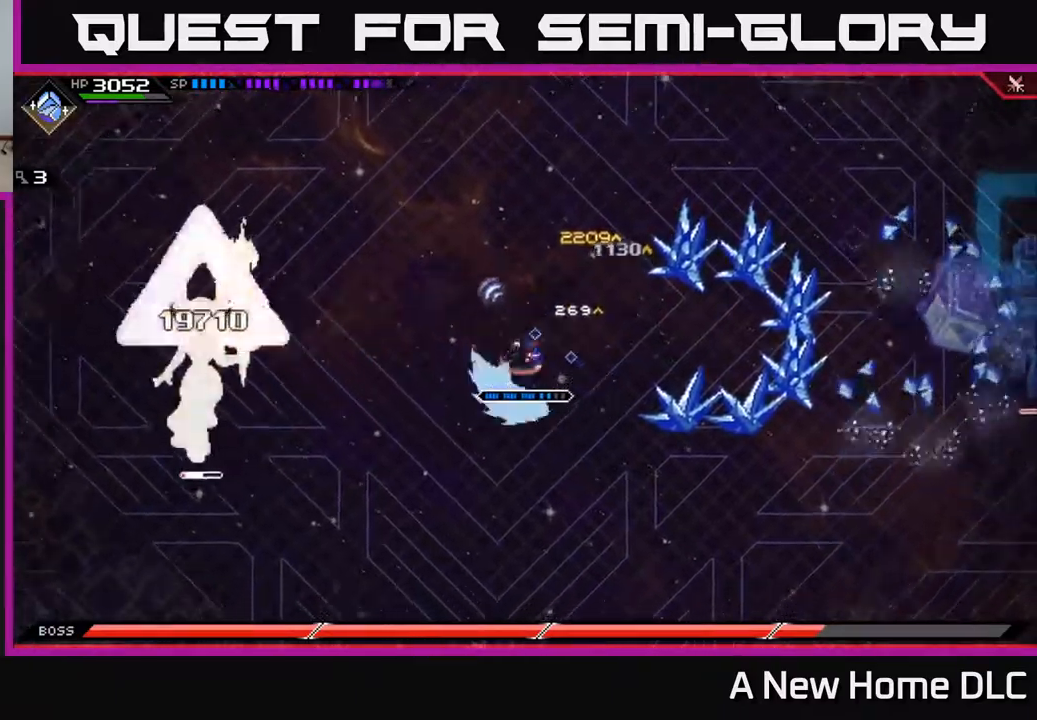
{"buttons": [], "left_stick": "right", "right_stick": "center", "events": [[67, "left_stick", "down-right"], [200, "left_stick", "right"]]}